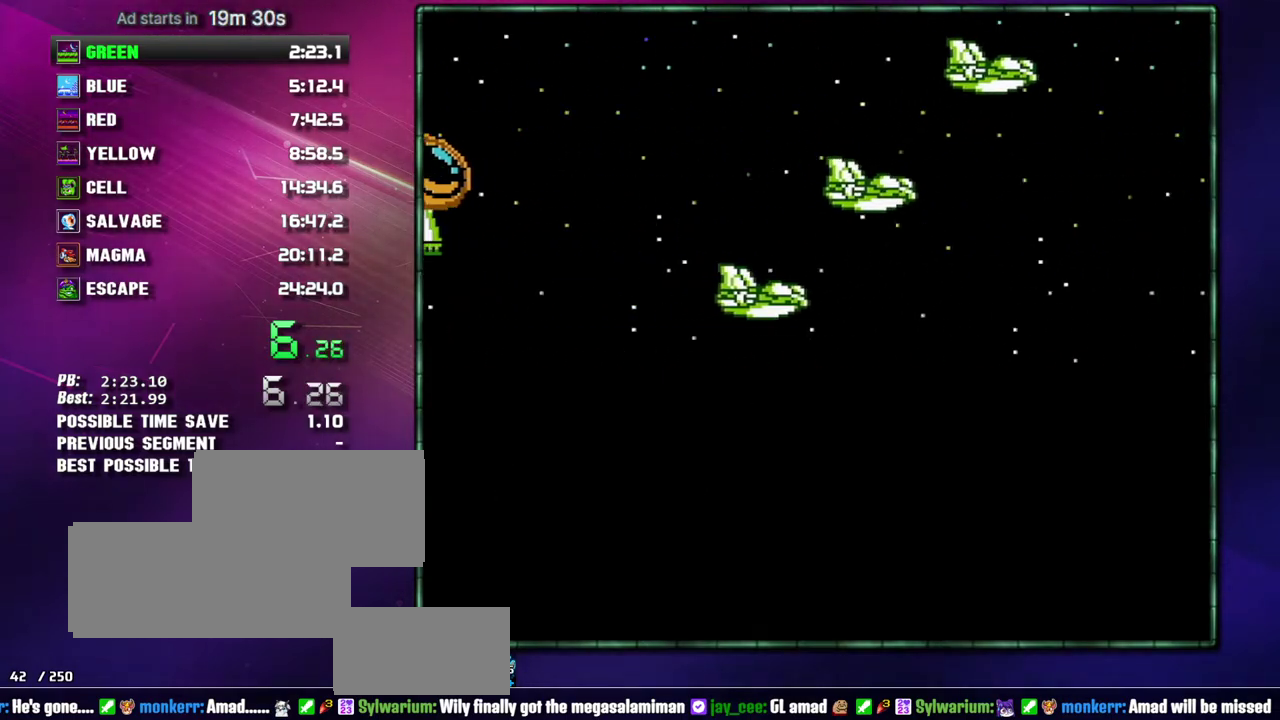
Gameplay with a controller (Nintendo layout); each line is a JSON object with the inputs held at the frame after it. Not read: L3 R3 START.
{"buttons": ["B"]}
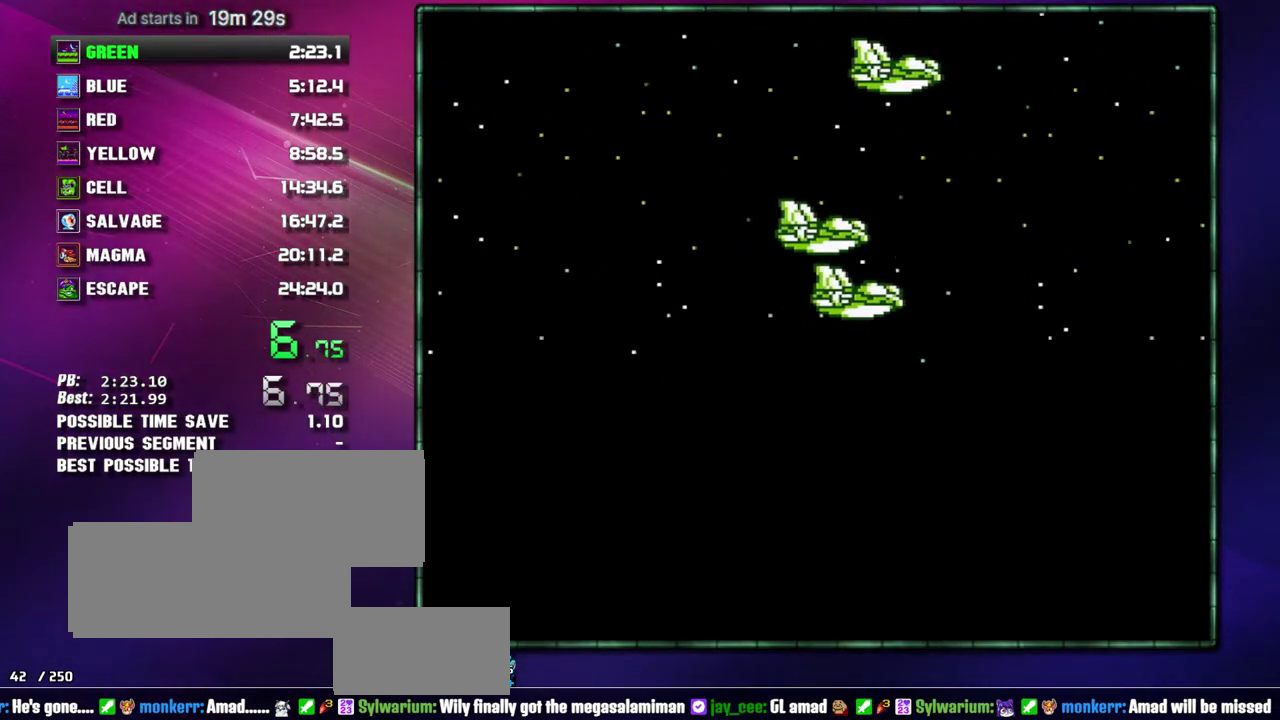
{"buttons": ["B"]}
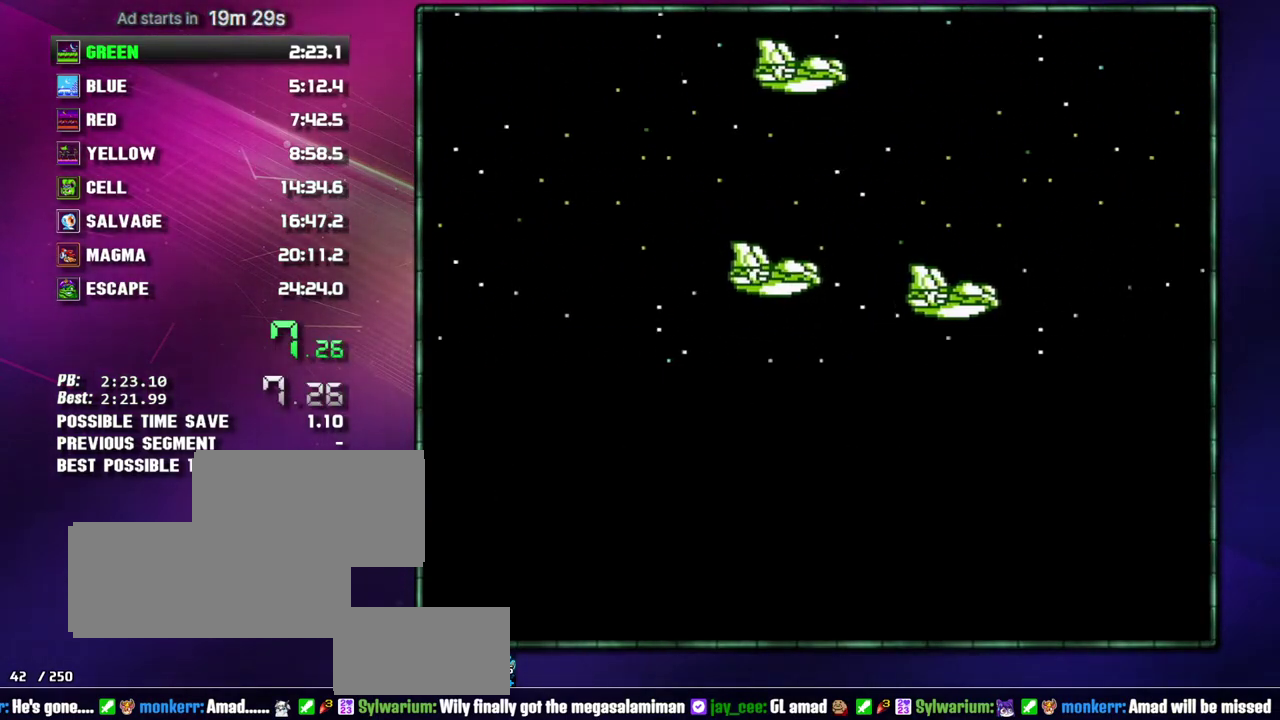
{"buttons": ["A", "B"]}
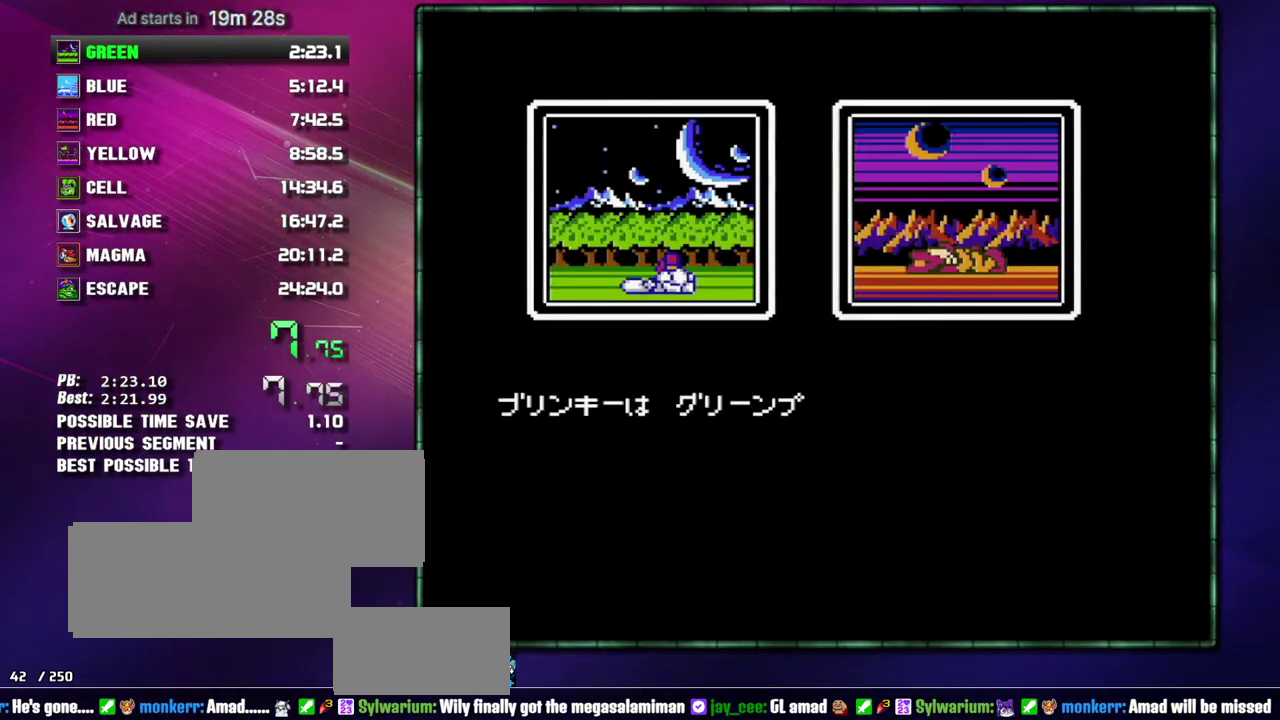
{"buttons": ["A", "B"]}
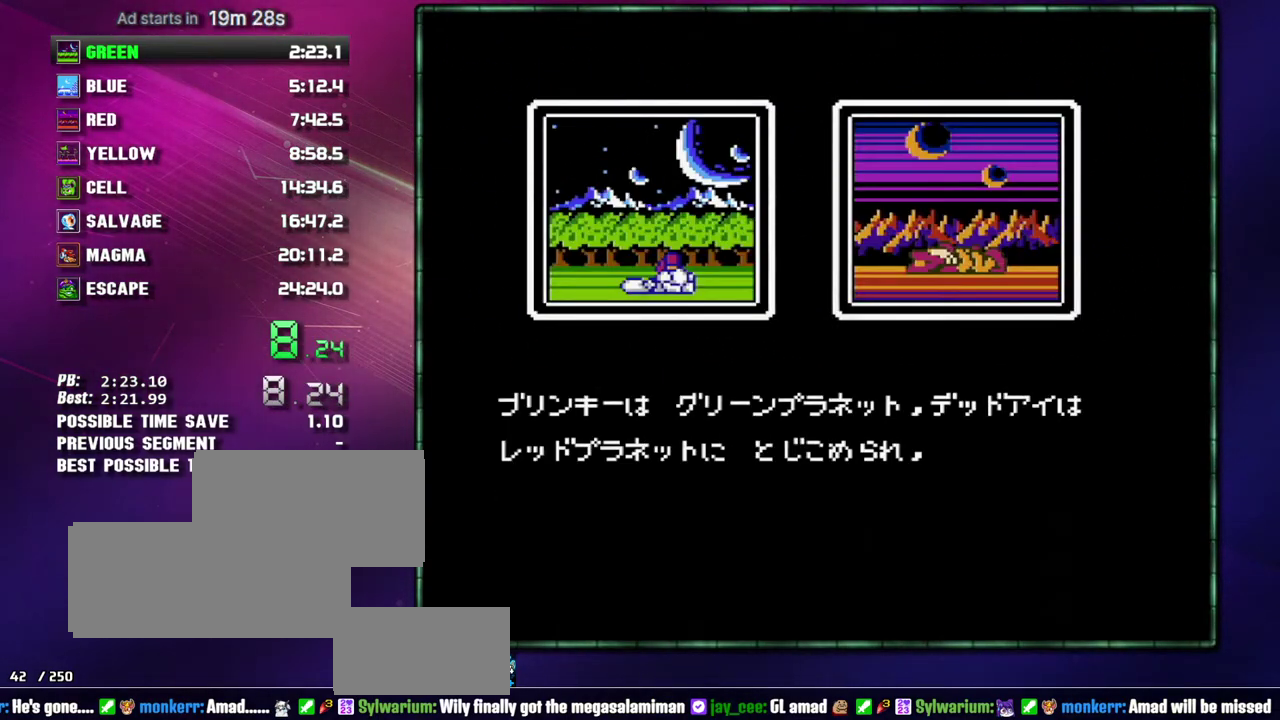
{"buttons": ["B"]}
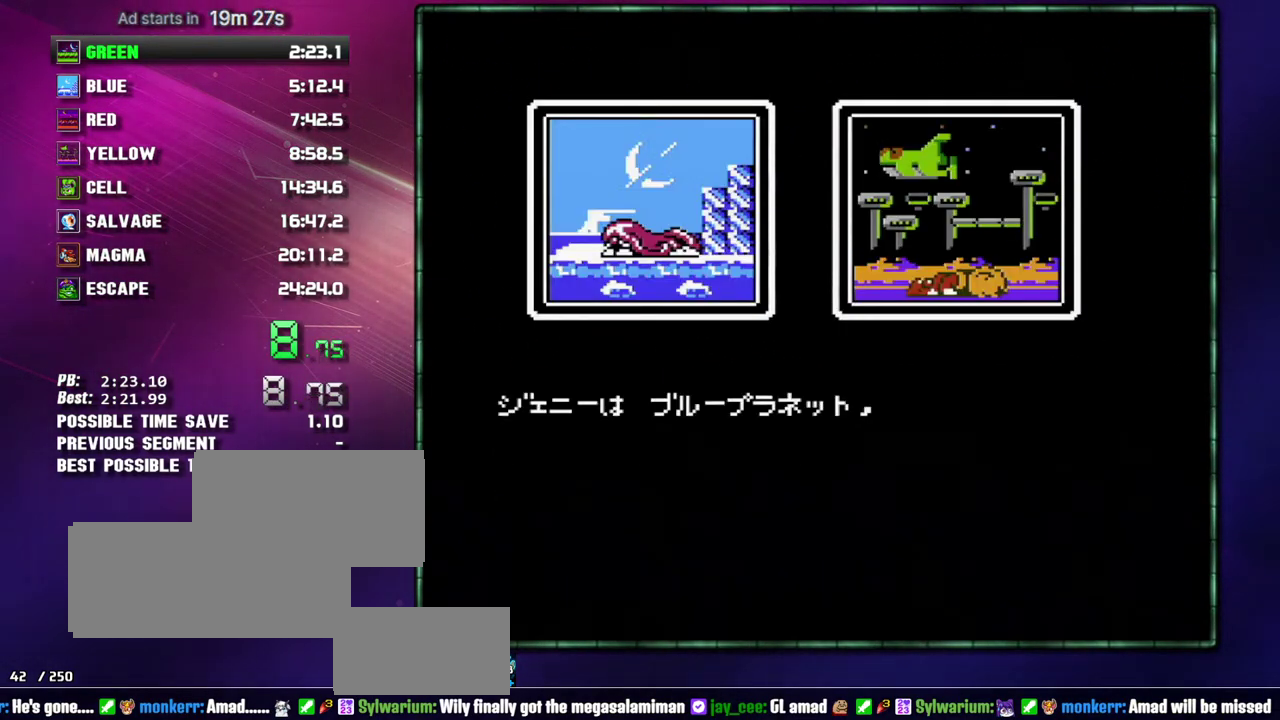
{"buttons": ["A", "B"]}
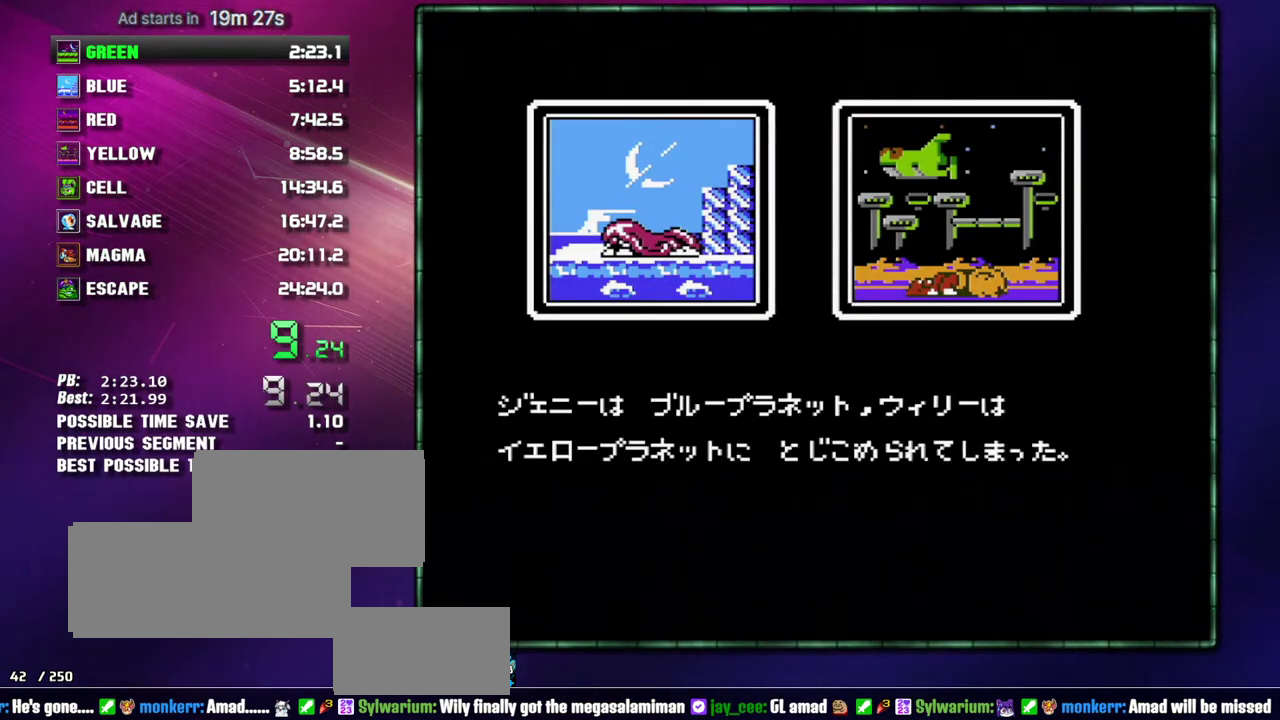
{"buttons": ["A", "B"]}
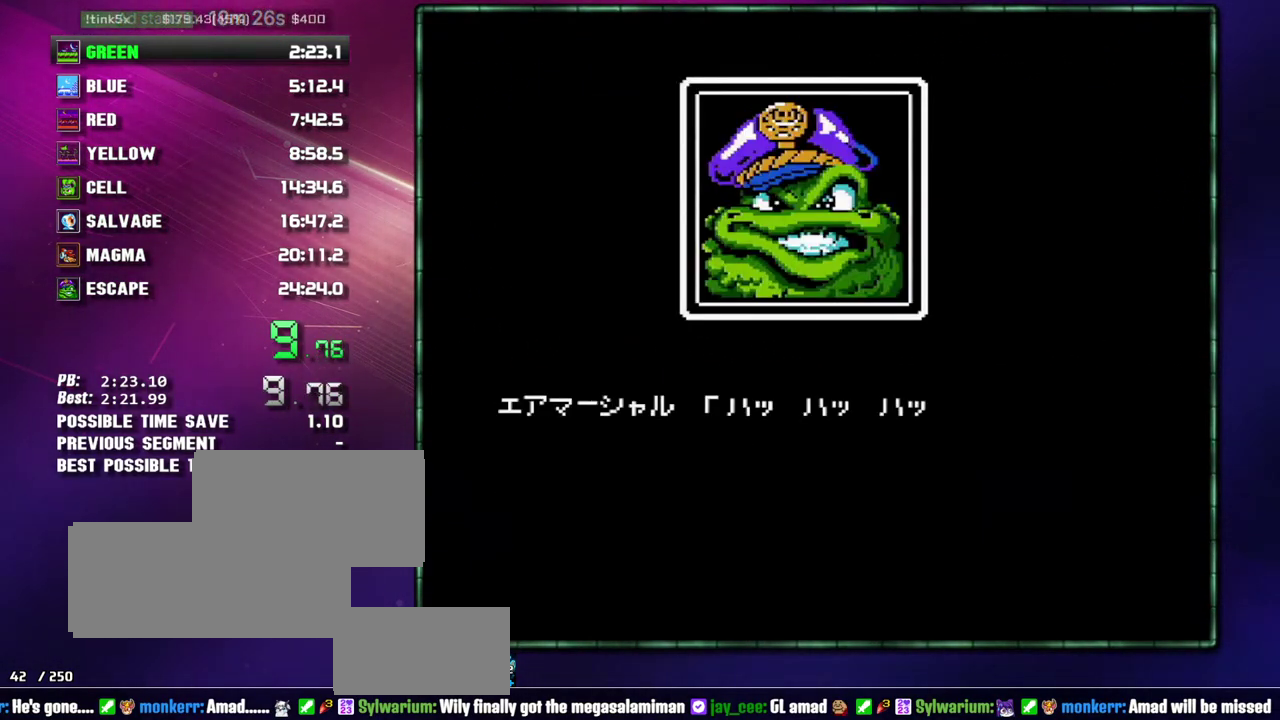
{"buttons": ["A", "B"]}
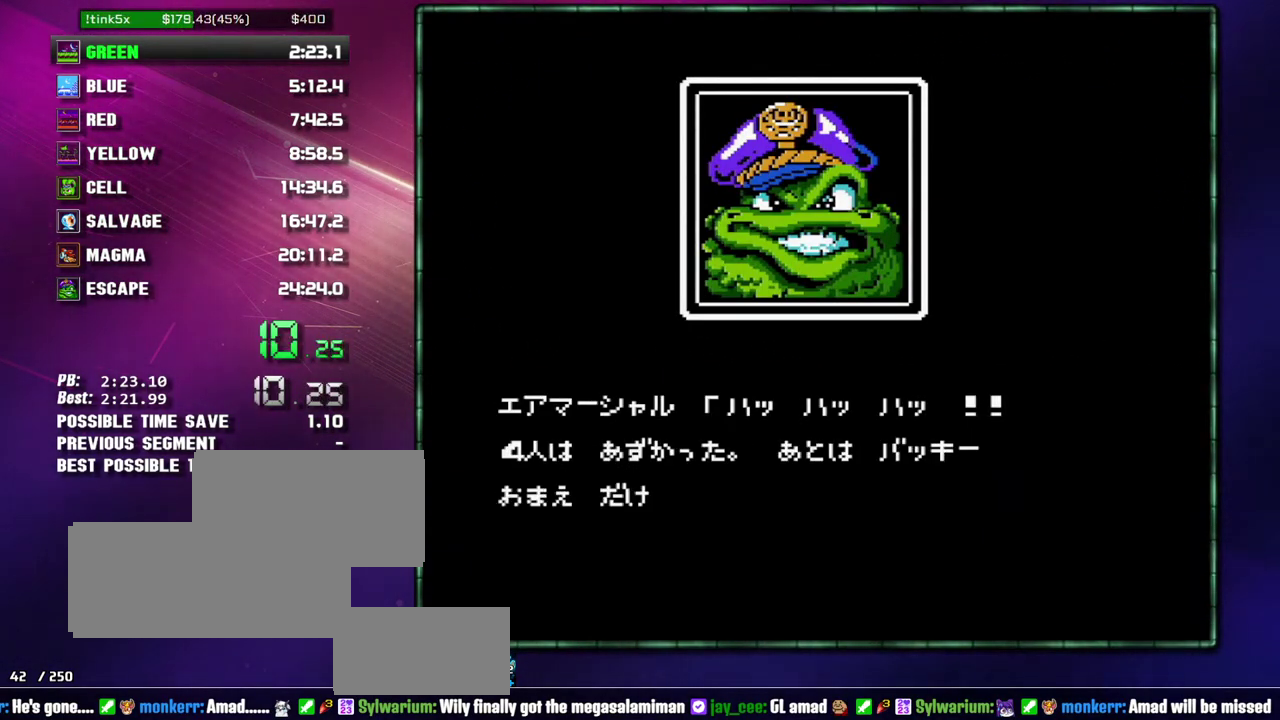
{"buttons": ["A", "B"]}